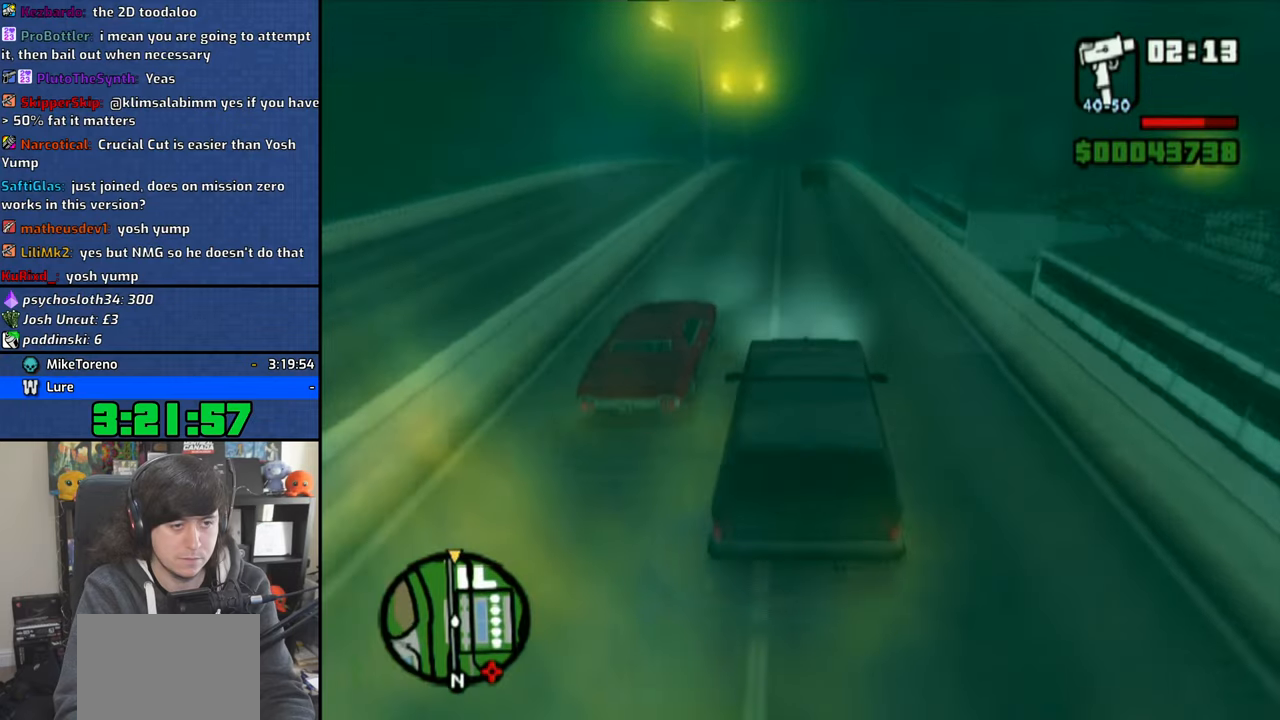
Gameplay with a controller (PlayStation layout); each line is a JSON object with the inputs held at the frame after it (dt_ms = milliseconds from this image to that frame). "events" lists button and stick changes between this image and that frame as [ms after this image, input, new state], when the widget could be followed in between.
{"dt_ms": 500, "buttons": ["CROSS"], "left_stick": "center", "right_stick": "down", "events": [[316, "left_stick", "right"], [366, "left_stick", "center"]]}
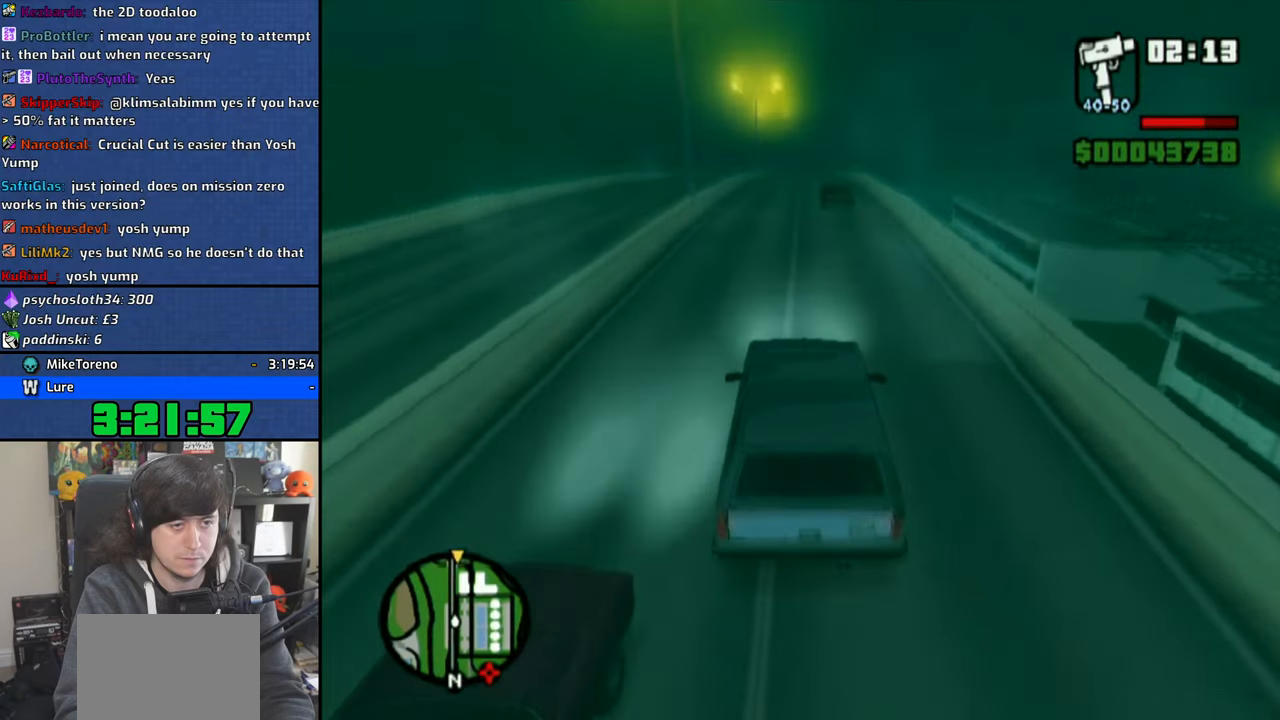
{"dt_ms": 500, "buttons": ["CROSS"], "left_stick": "center", "right_stick": "down", "events": []}
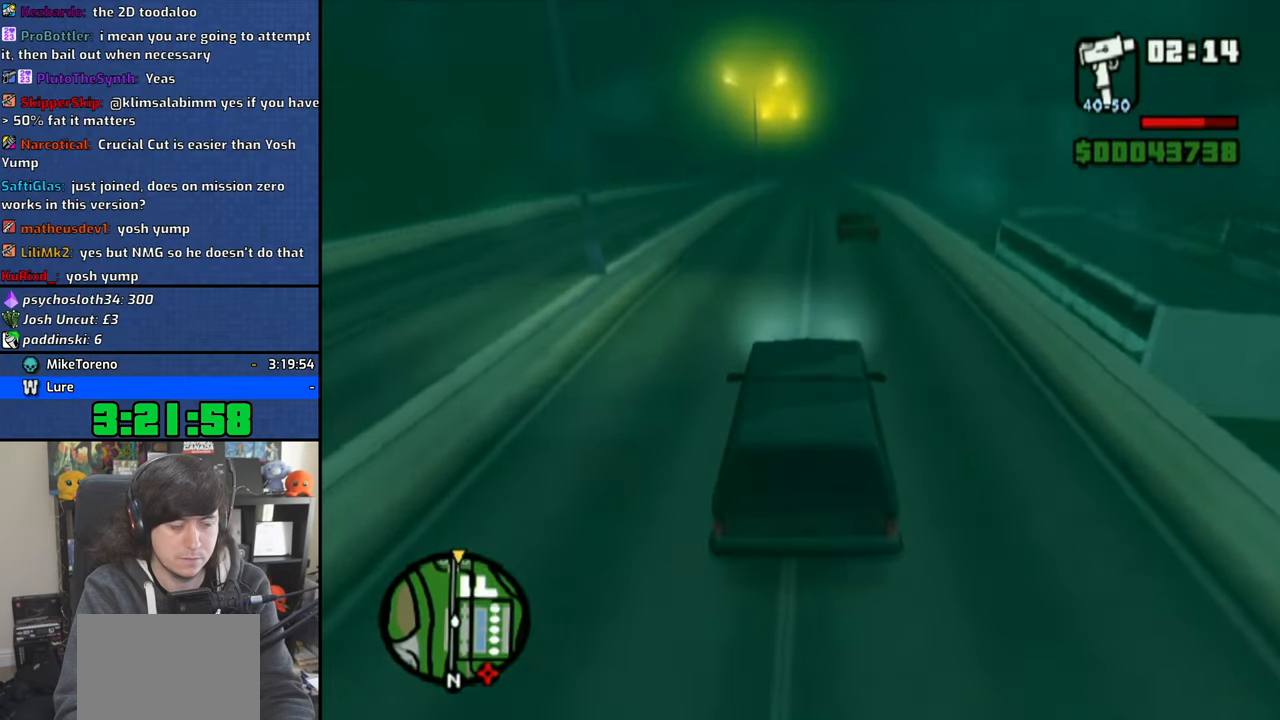
{"dt_ms": 500, "buttons": ["CROSS"], "left_stick": "center", "right_stick": "down", "events": []}
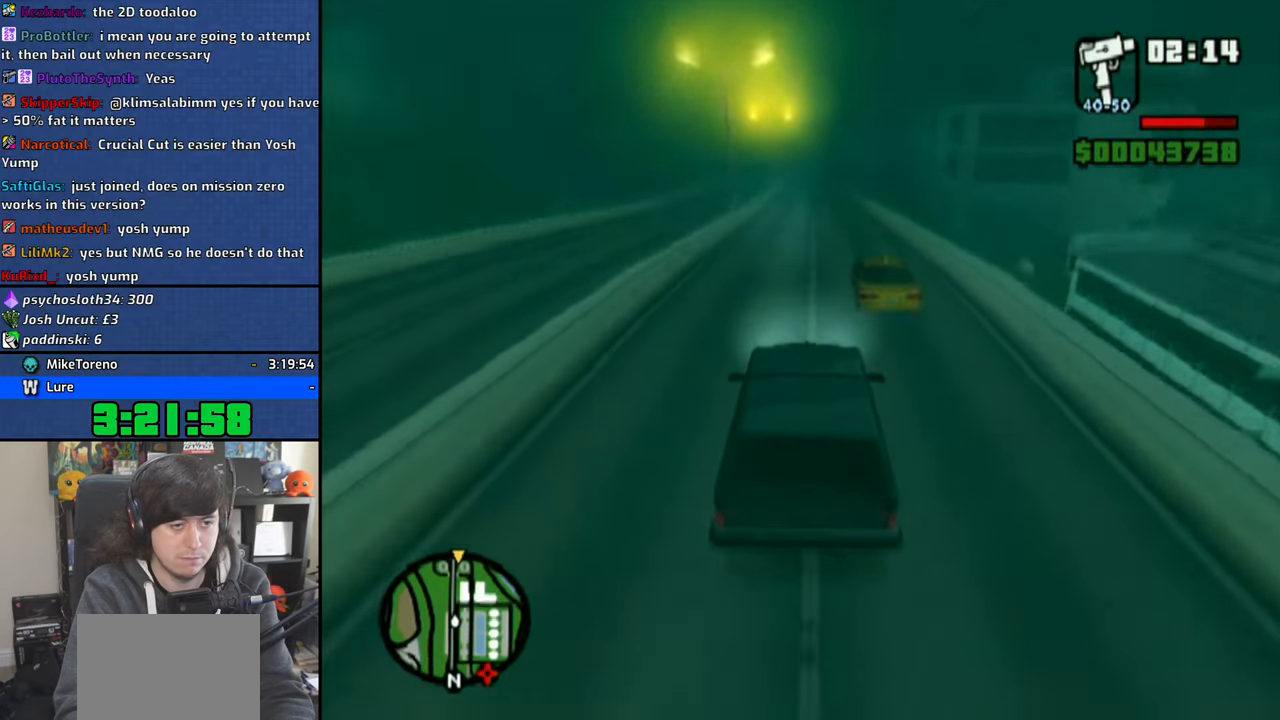
{"dt_ms": 500, "buttons": ["CROSS"], "left_stick": "center", "right_stick": "down", "events": [[216, "left_stick", "right"], [266, "left_stick", "center"]]}
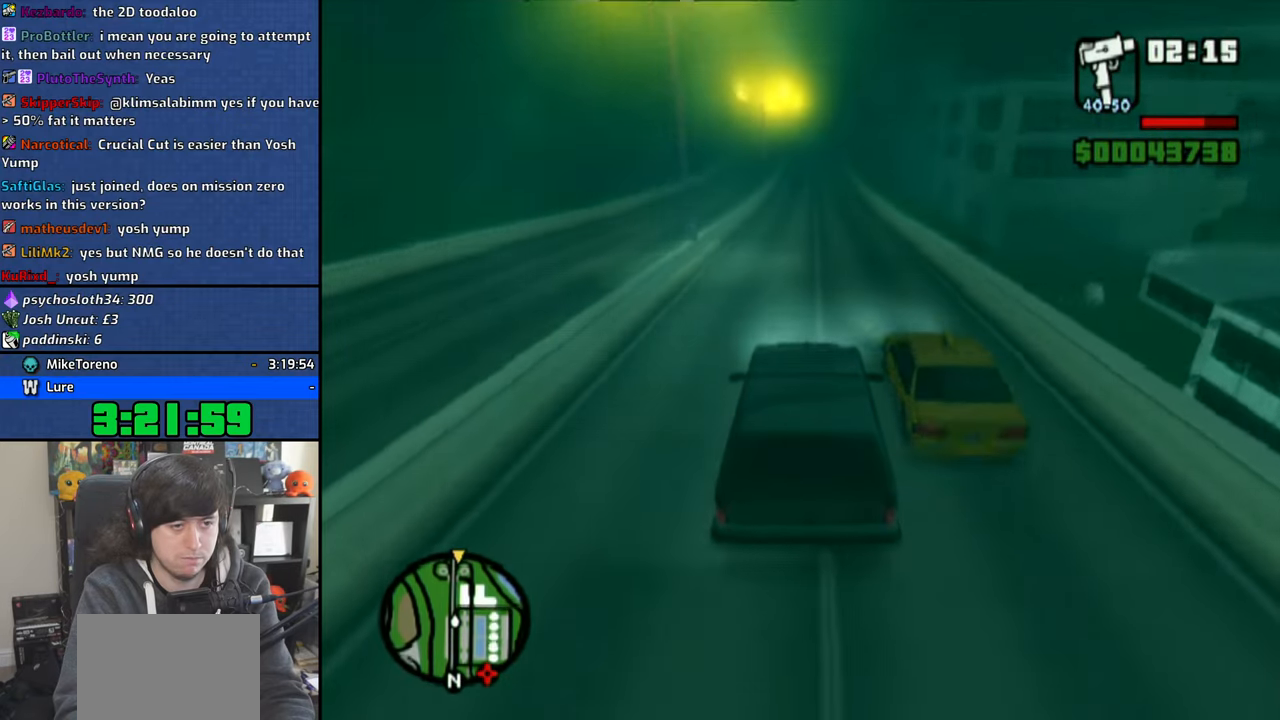
{"dt_ms": 500, "buttons": ["CROSS"], "left_stick": "center", "right_stick": "down", "events": []}
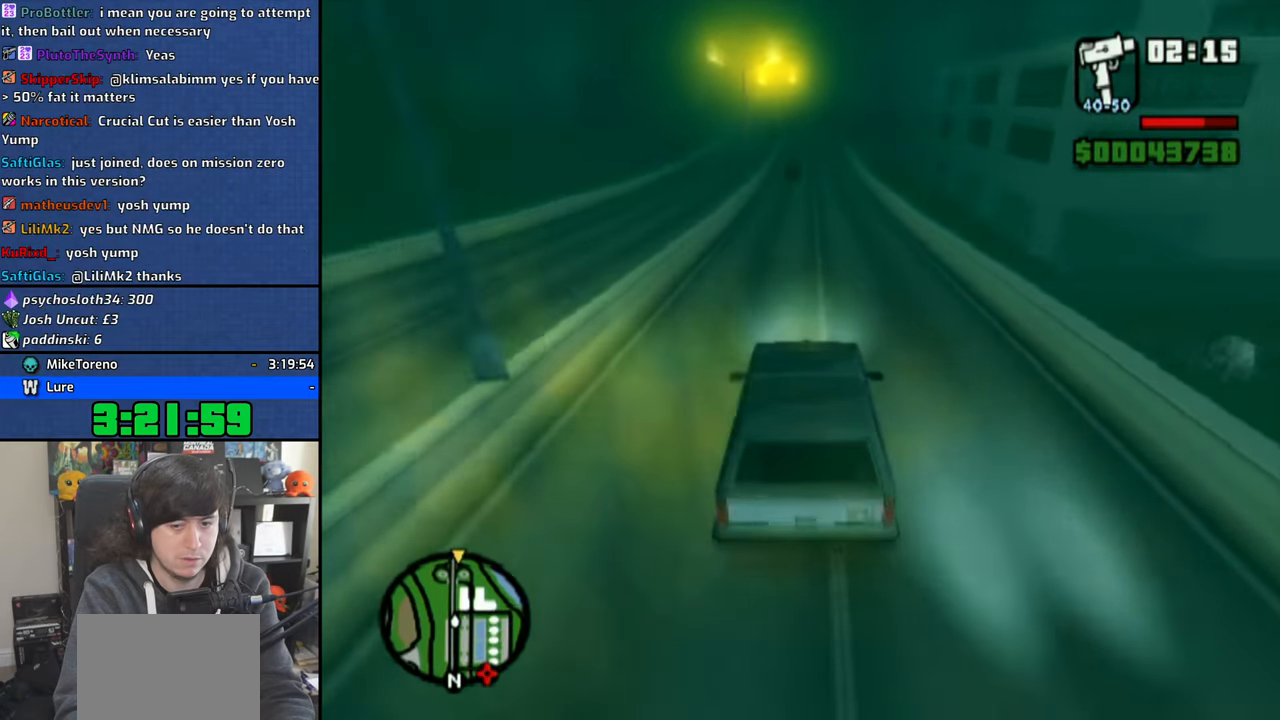
{"dt_ms": 500, "buttons": ["CROSS"], "left_stick": "center", "right_stick": "down", "events": []}
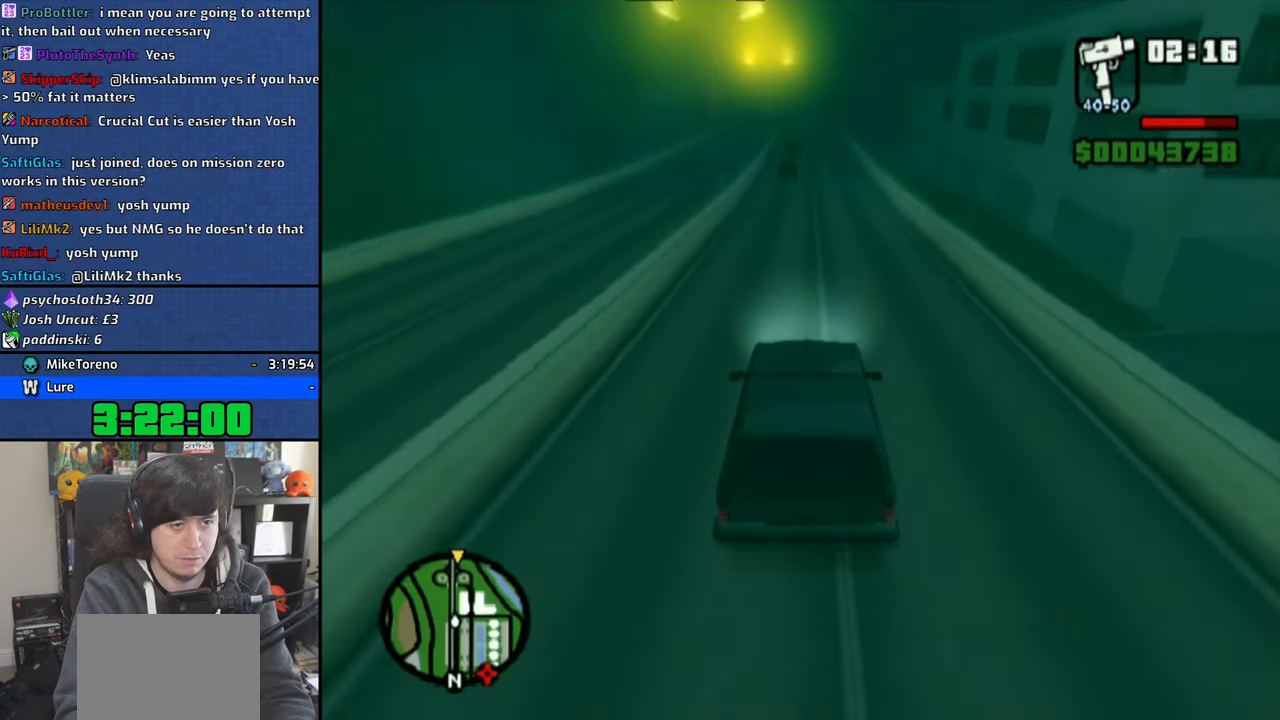
{"dt_ms": 500, "buttons": ["CROSS"], "left_stick": "right", "right_stick": "down", "events": [[100, "left_stick", "right"], [166, "left_stick", "center"], [450, "left_stick", "right"]]}
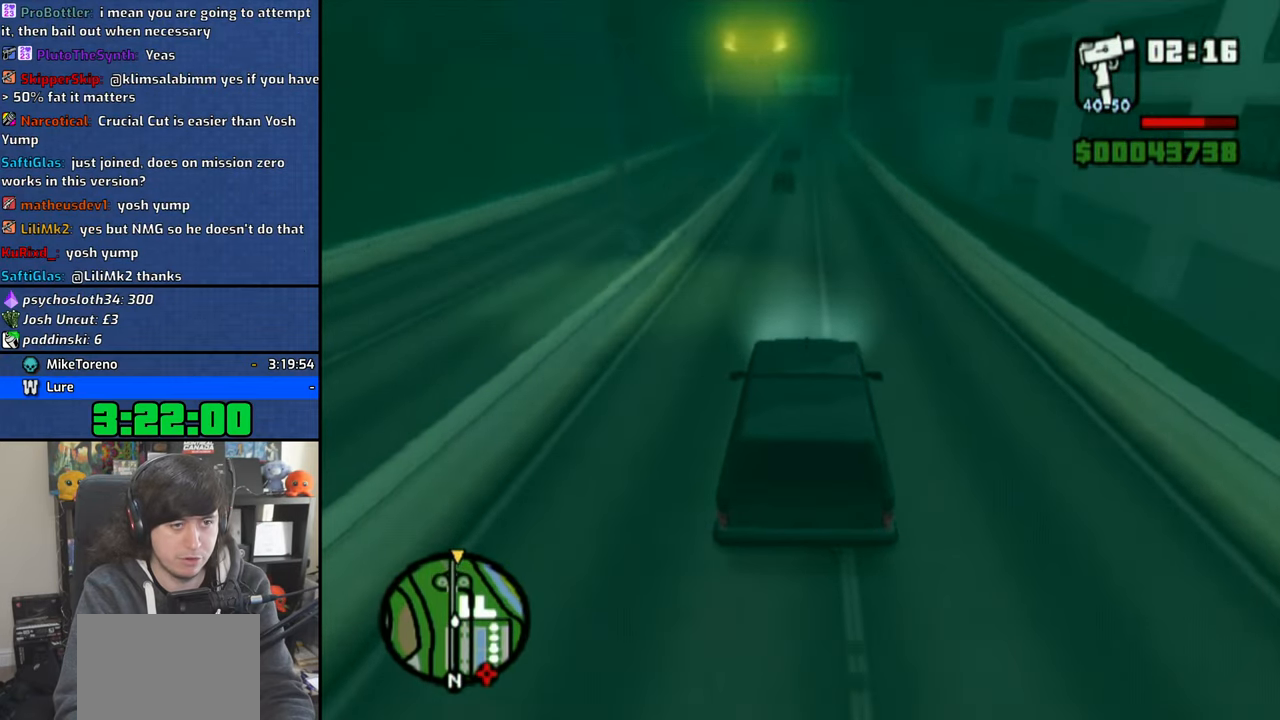
{"dt_ms": 500, "buttons": ["CROSS"], "left_stick": "center", "right_stick": "down", "events": [[16, "left_stick", "center"]]}
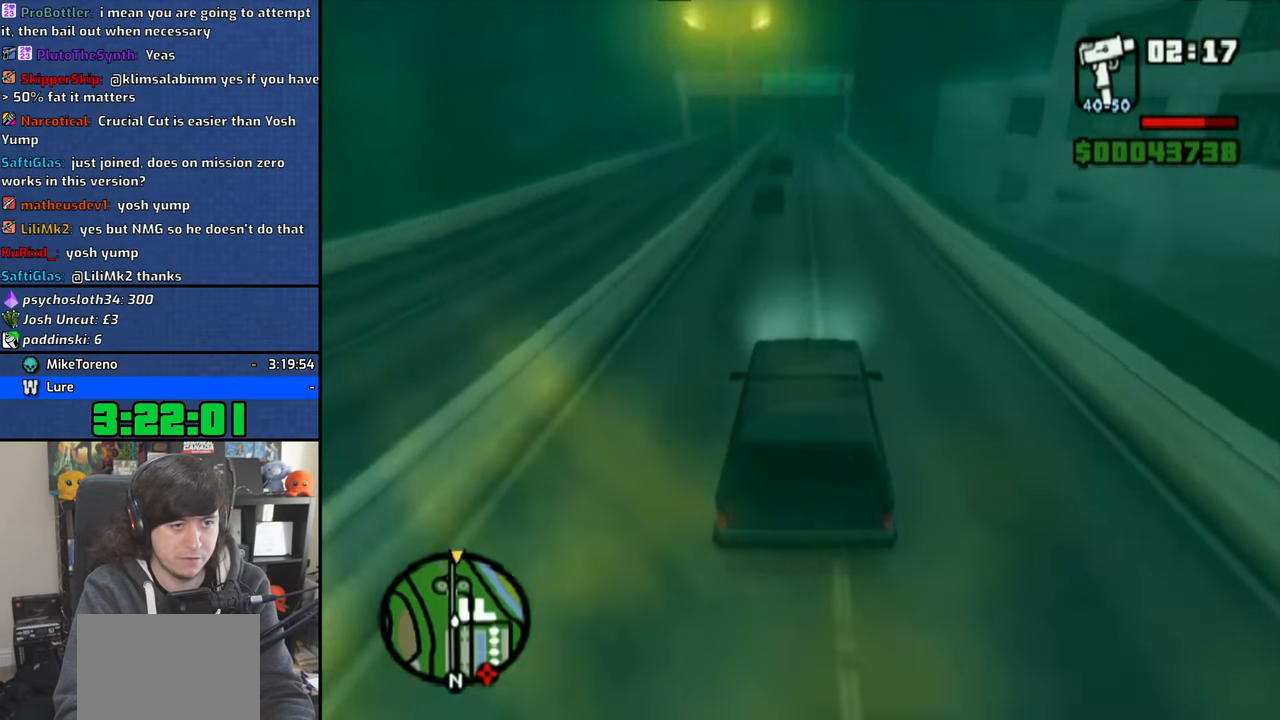
{"dt_ms": 500, "buttons": ["CROSS"], "left_stick": "center", "right_stick": "down", "events": []}
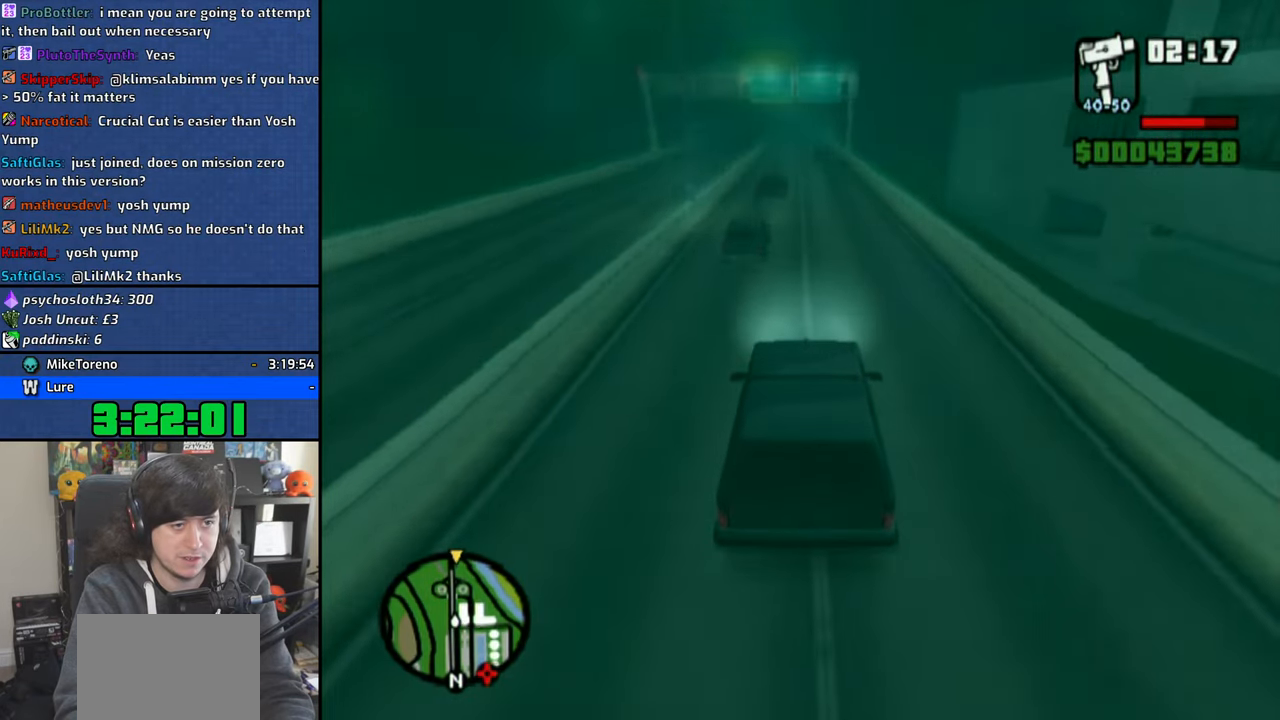
{"dt_ms": 500, "buttons": ["CROSS"], "left_stick": "right", "right_stick": "down", "events": [[83, "left_stick", "right"], [200, "left_stick", "center"], [466, "left_stick", "right"]]}
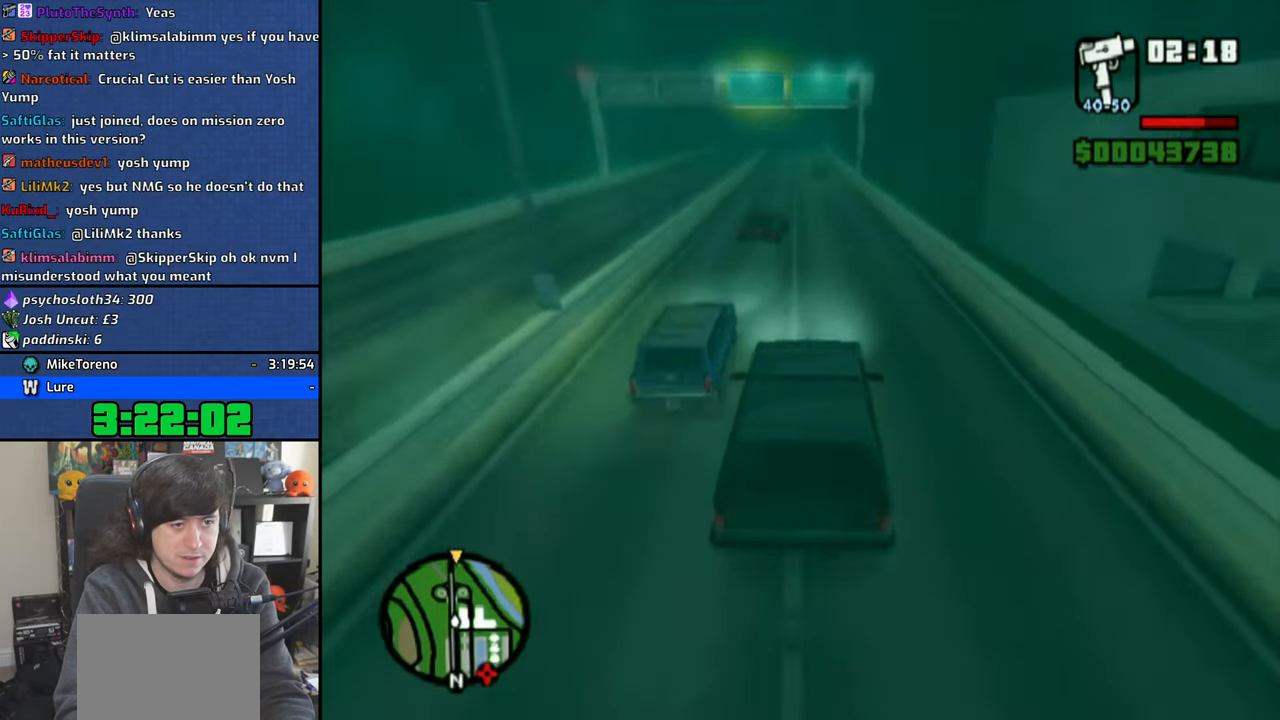
{"dt_ms": 500, "buttons": ["CROSS"], "left_stick": "up-left", "right_stick": "down", "events": [[116, "left_stick", "center"], [233, "left_stick", "up-left"]]}
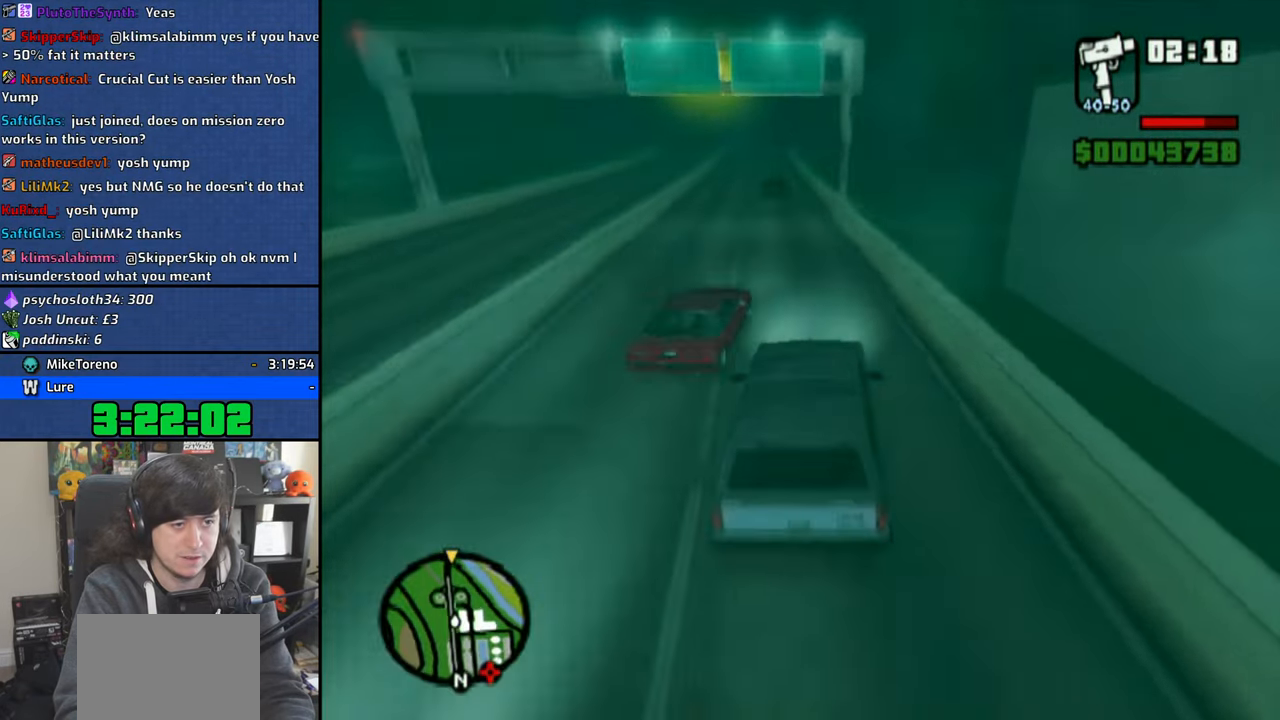
{"dt_ms": 500, "buttons": ["CROSS"], "left_stick": "center", "right_stick": "down", "events": [[266, "left_stick", "center"]]}
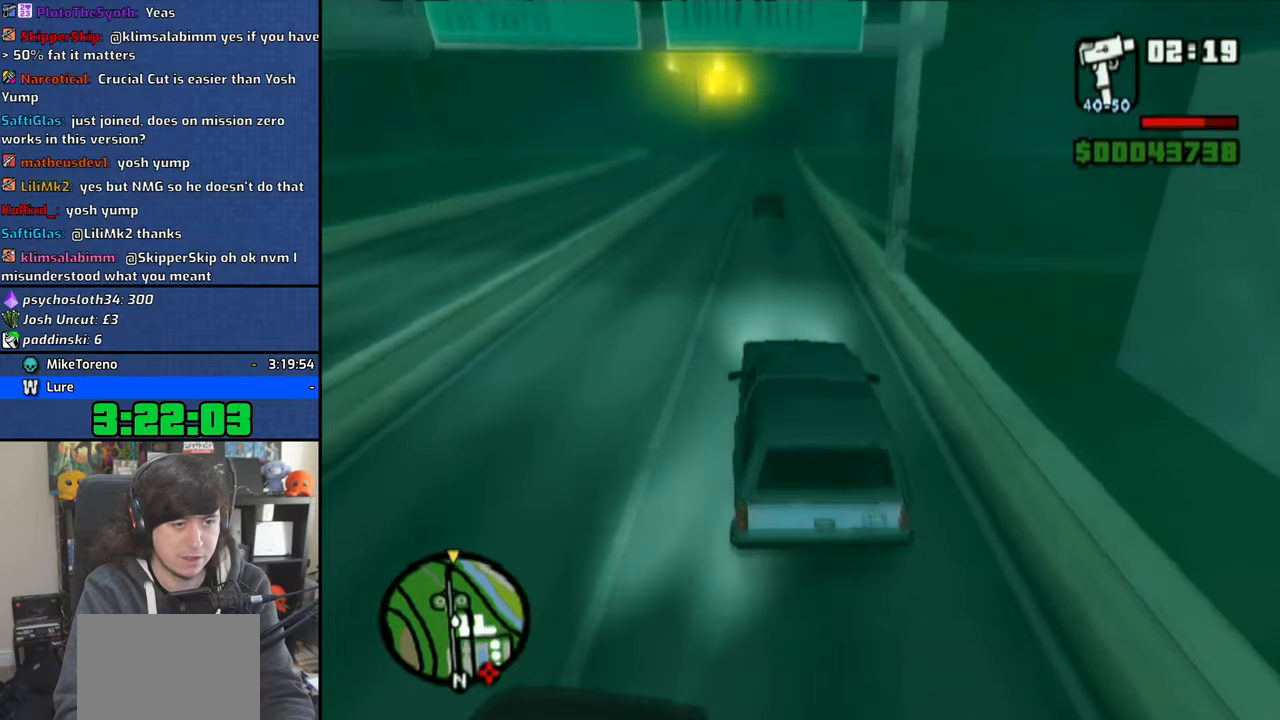
{"dt_ms": 500, "buttons": ["CROSS"], "left_stick": "right", "right_stick": "down", "events": [[450, "left_stick", "right"]]}
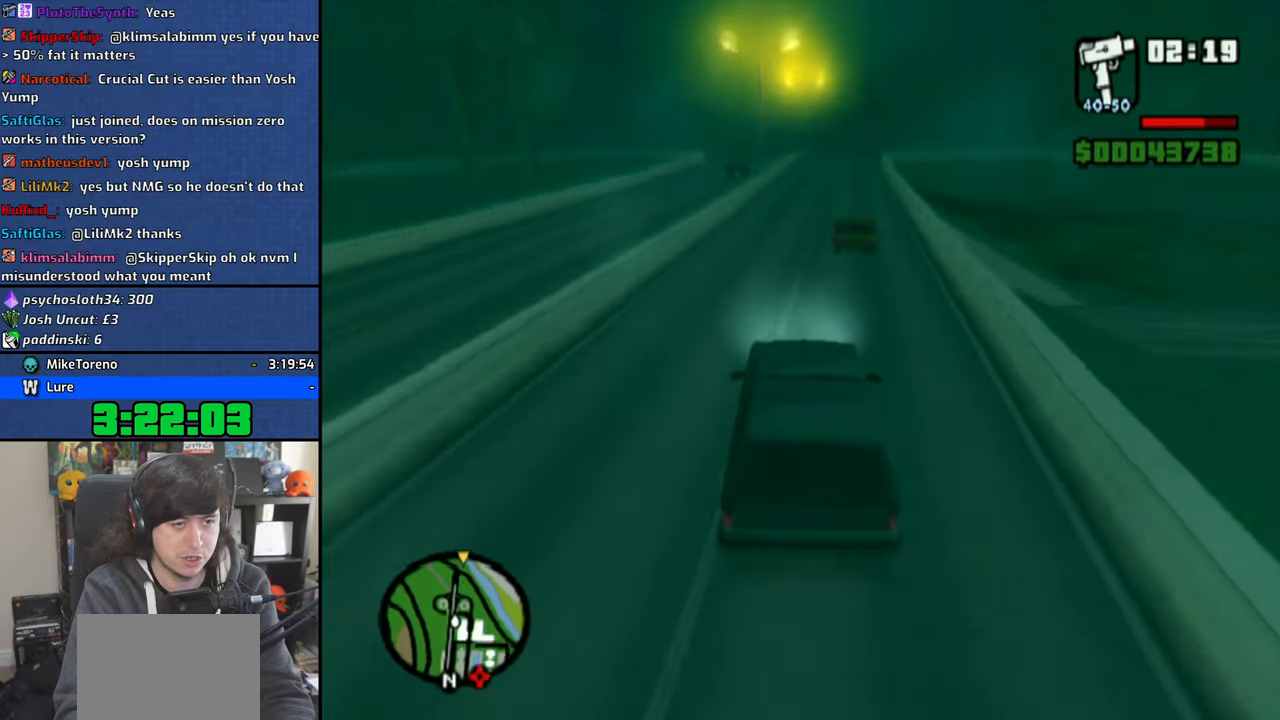
{"dt_ms": 500, "buttons": ["CROSS"], "left_stick": "center", "right_stick": "down", "events": [[83, "left_stick", "center"]]}
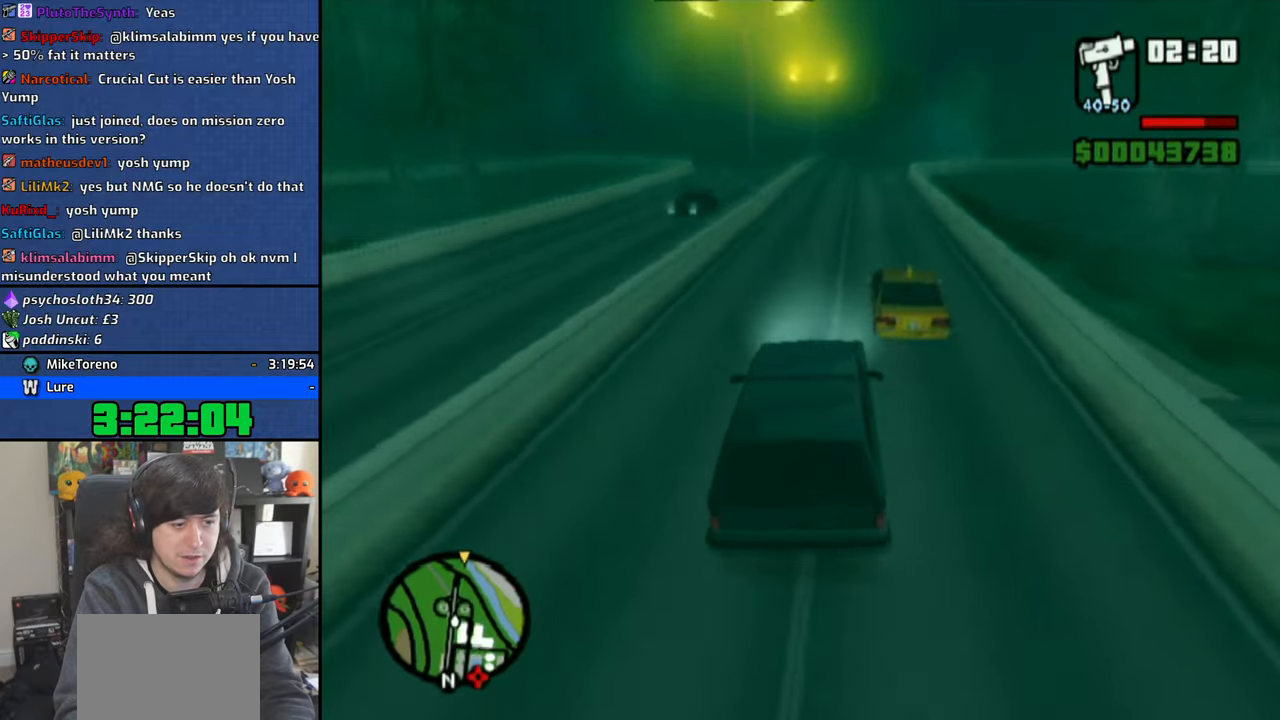
{"dt_ms": 500, "buttons": ["CROSS"], "left_stick": "center", "right_stick": "down", "events": []}
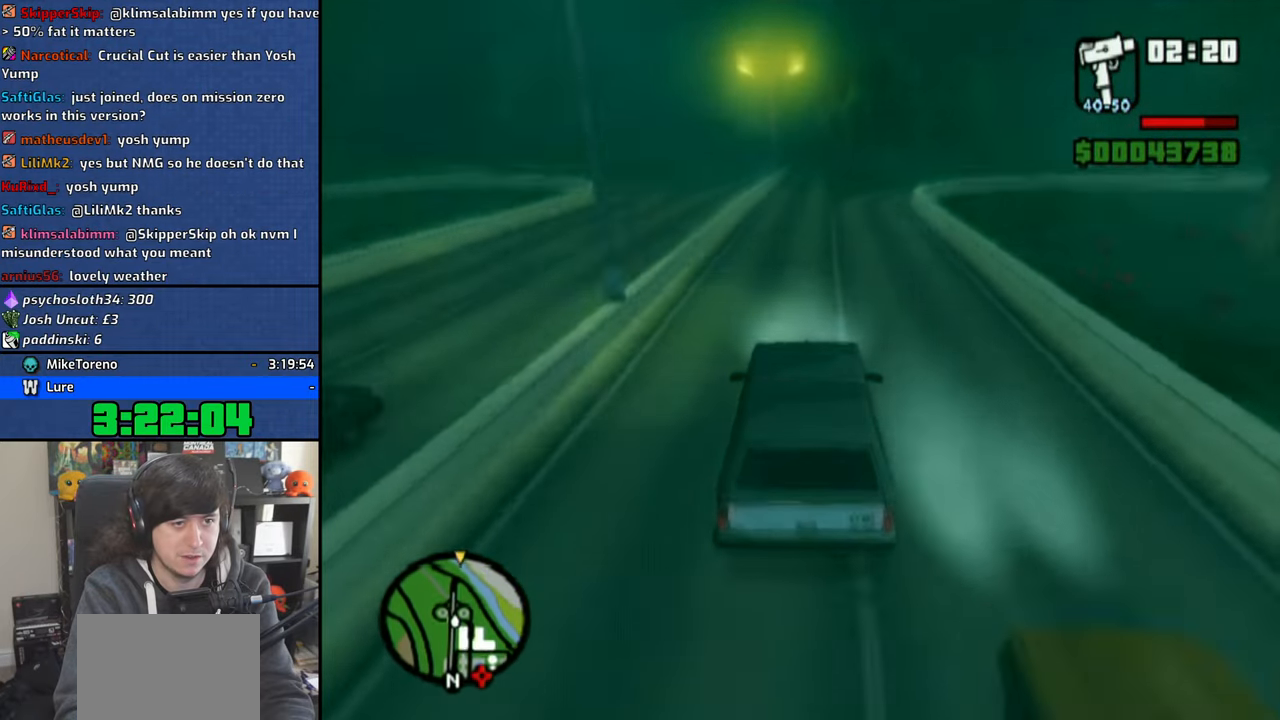
{"dt_ms": 500, "buttons": ["CROSS"], "left_stick": "center", "right_stick": "down", "events": [[50, "left_stick", "up-left"], [116, "left_stick", "center"]]}
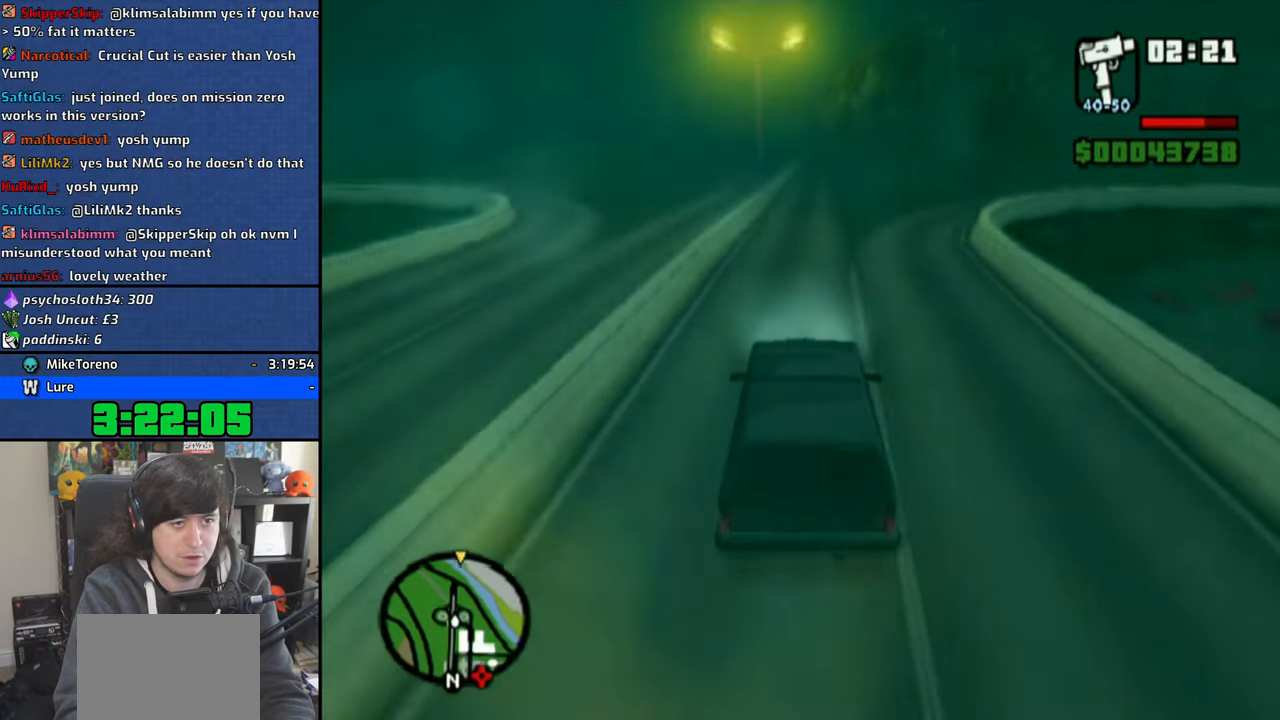
{"dt_ms": 500, "buttons": ["CROSS"], "left_stick": "center", "right_stick": "down", "events": [[33, "left_stick", "right"], [100, "left_stick", "center"]]}
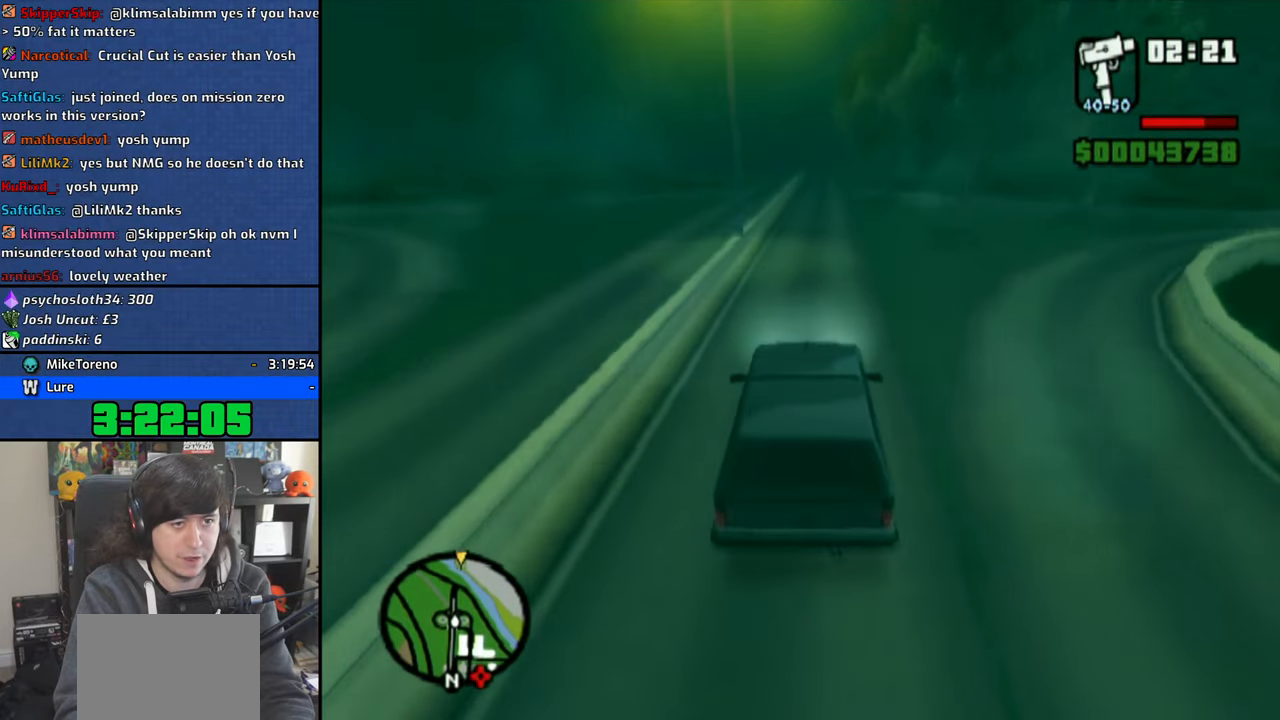
{"dt_ms": 500, "buttons": ["CROSS"], "left_stick": "center", "right_stick": "down", "events": [[100, "left_stick", "right"], [150, "left_stick", "center"]]}
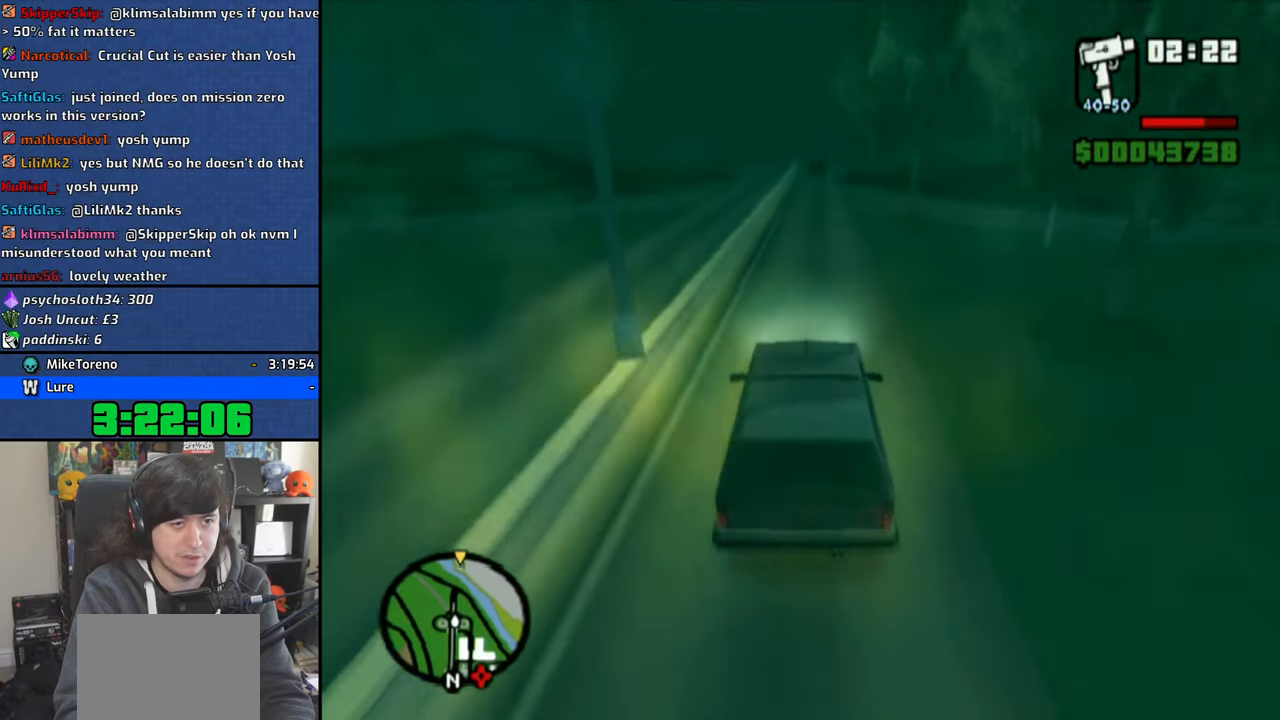
{"dt_ms": 500, "buttons": ["CROSS"], "left_stick": "center", "right_stick": "down", "events": [[300, "left_stick", "right"], [416, "left_stick", "center"]]}
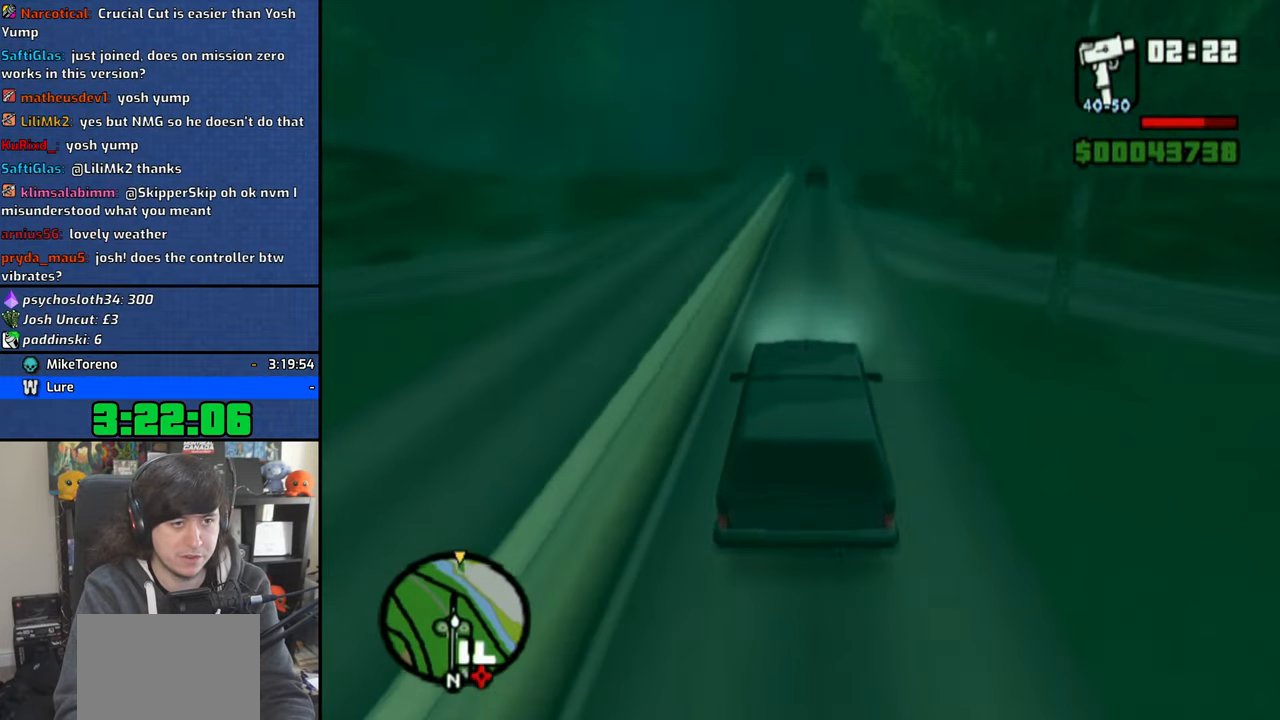
{"dt_ms": 500, "buttons": ["CROSS"], "left_stick": "center", "right_stick": "down", "events": [[100, "left_stick", "right"], [183, "left_stick", "center"]]}
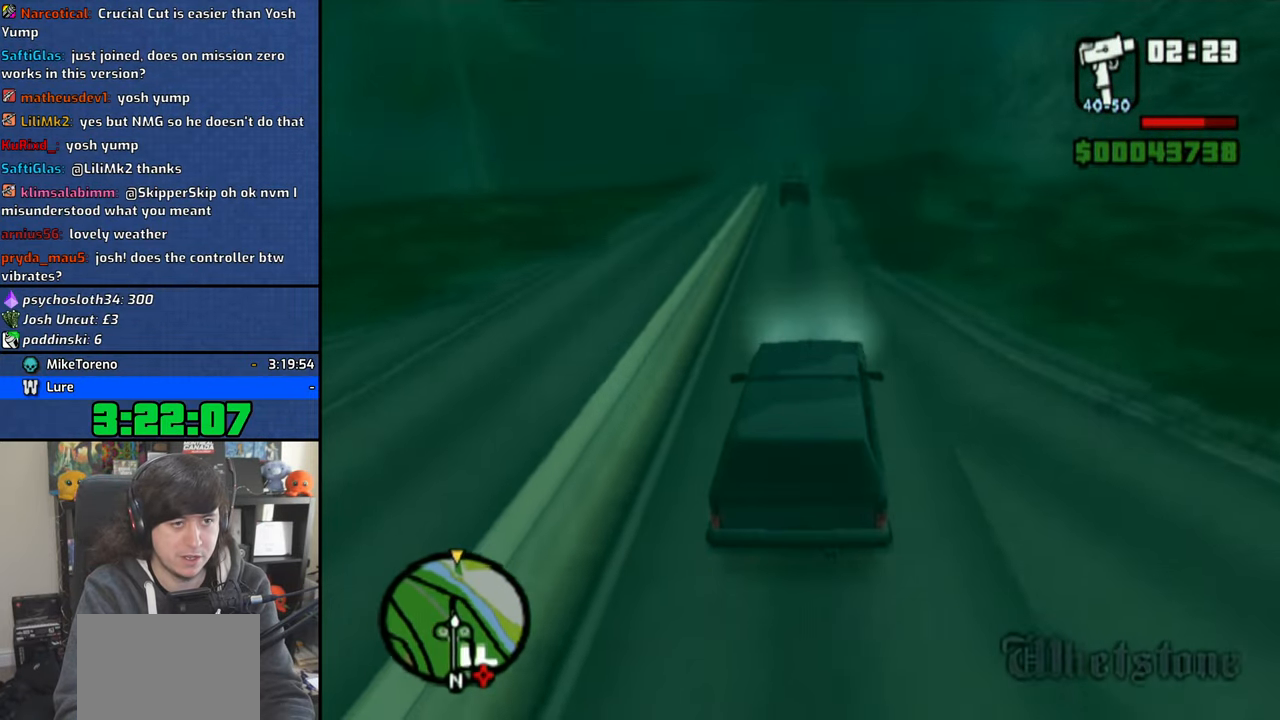
{"dt_ms": 500, "buttons": ["CROSS"], "left_stick": "center", "right_stick": "down", "events": [[83, "left_stick", "left"], [166, "left_stick", "center"]]}
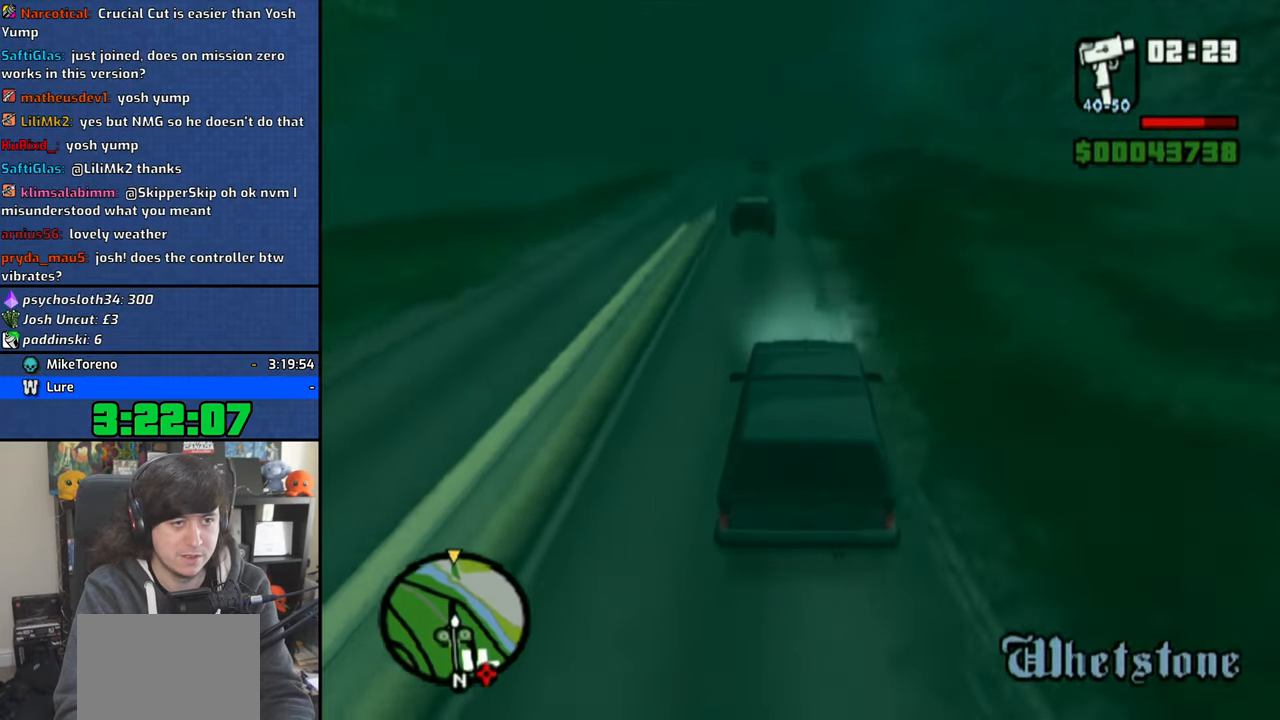
{"dt_ms": 500, "buttons": ["CROSS"], "left_stick": "right", "right_stick": "down", "events": [[150, "left_stick", "left"], [233, "left_stick", "center"], [466, "left_stick", "right"]]}
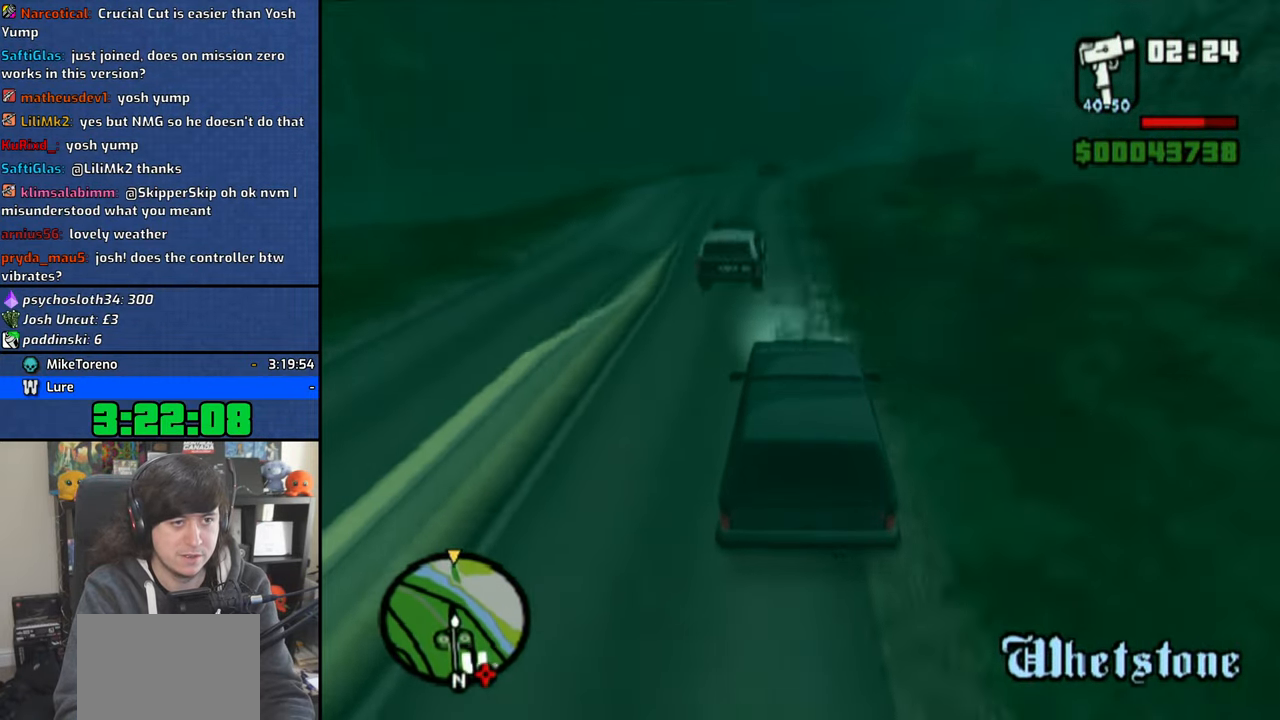
{"dt_ms": 500, "buttons": ["CROSS"], "left_stick": "left", "right_stick": "down", "events": [[100, "left_stick", "center"], [166, "left_stick", "left"], [333, "left_stick", "center"], [483, "left_stick", "left"]]}
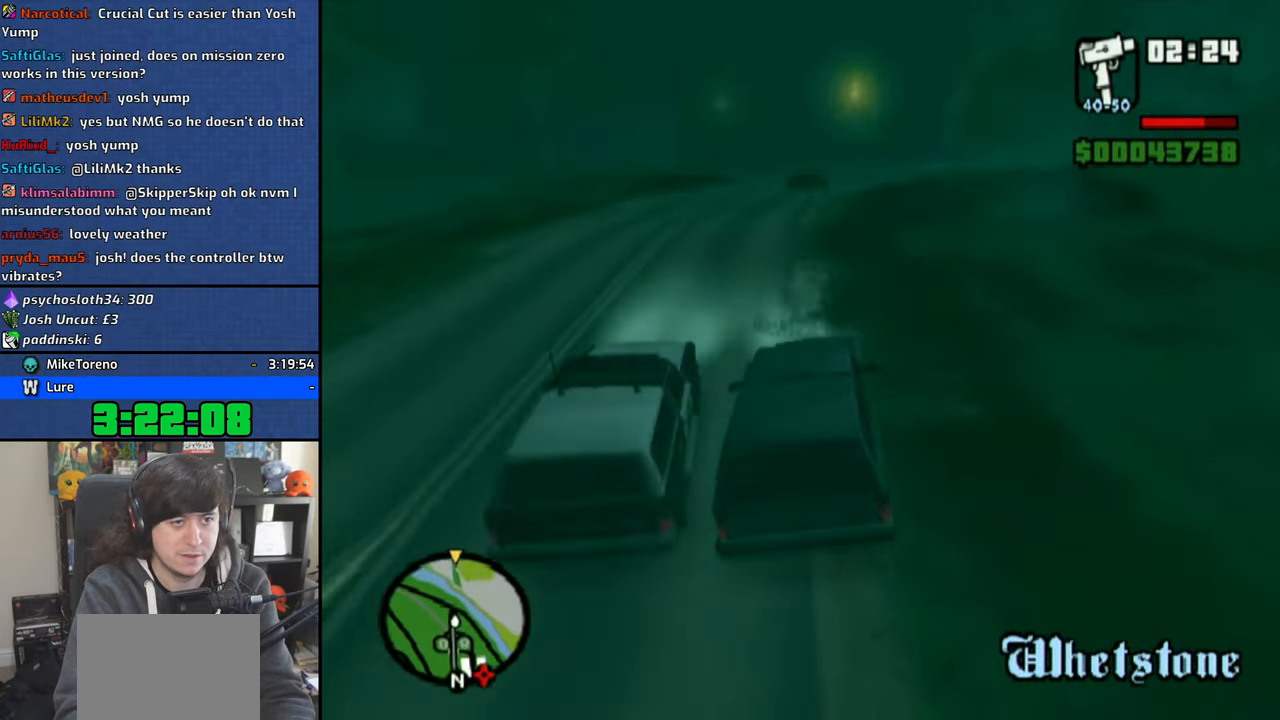
{"dt_ms": 500, "buttons": ["CROSS"], "left_stick": "up-left", "right_stick": "down", "events": [[100, "left_stick", "center"], [216, "left_stick", "up-left"]]}
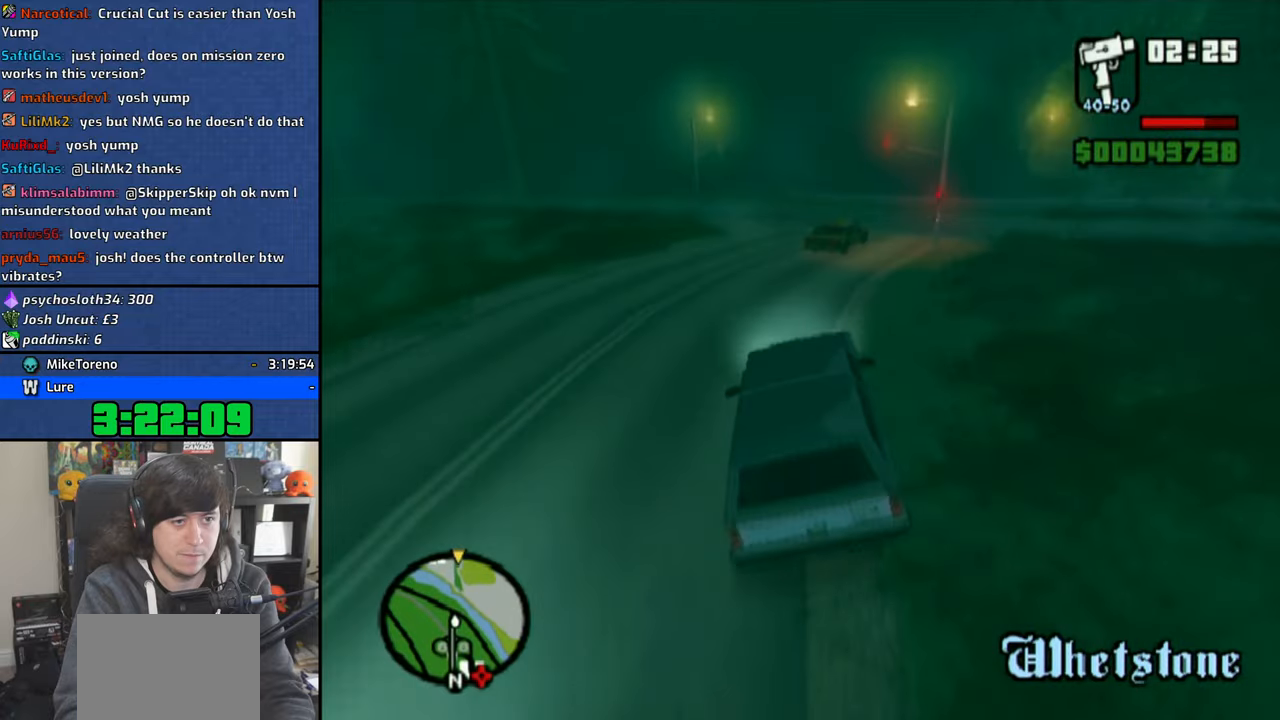
{"dt_ms": 1000, "buttons": [], "left_stick": "up-left", "right_stick": "down"}
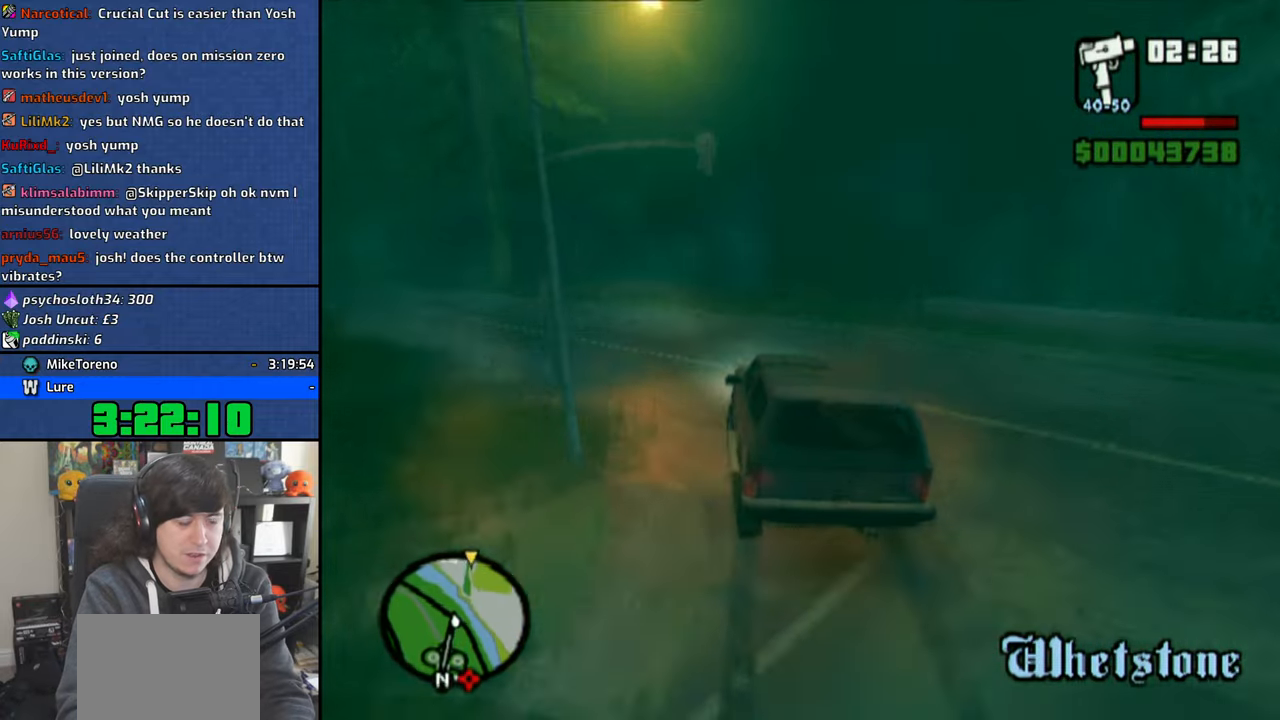
{"dt_ms": 500, "buttons": ["CROSS"], "left_stick": "right", "right_stick": "center", "events": [[216, "right_stick", "center"], [333, "CROSS", "down"], [483, "left_stick", "right"]]}
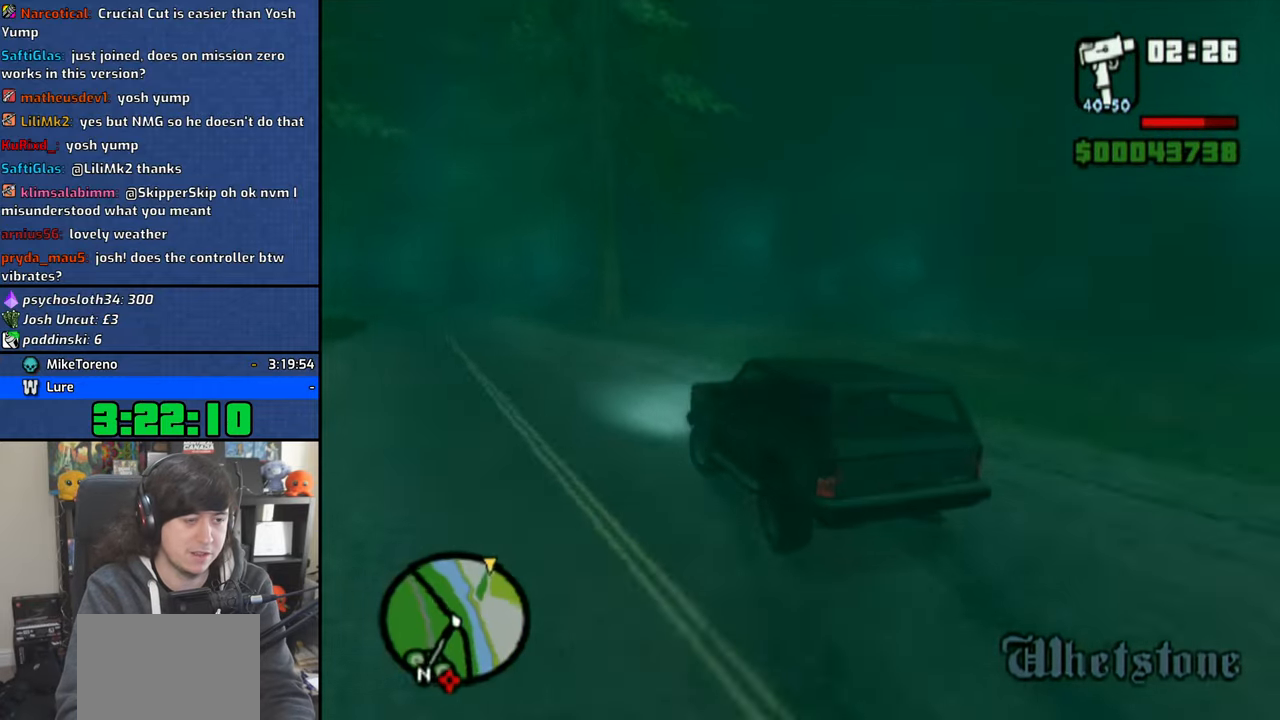
{"dt_ms": 500, "buttons": ["CROSS"], "left_stick": "right", "right_stick": "center", "events": [[316, "left_stick", "center"], [433, "left_stick", "right"]]}
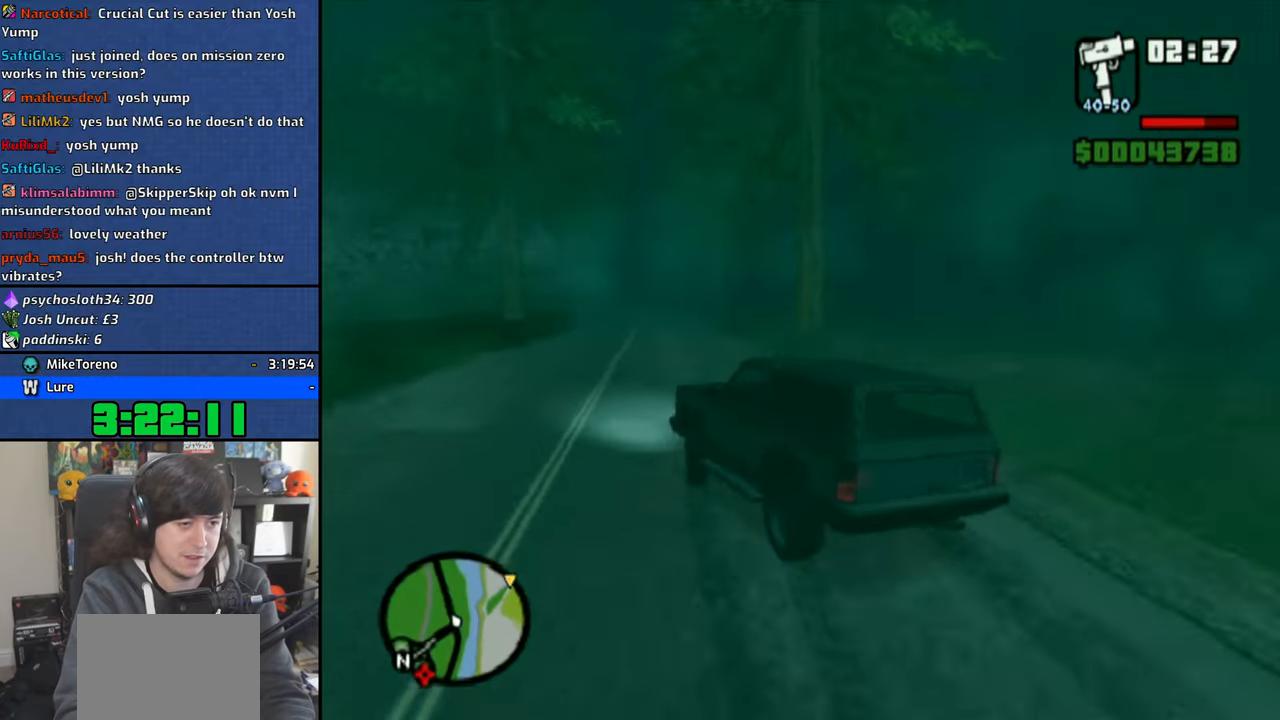
{"dt_ms": 500, "buttons": ["CROSS"], "left_stick": "center", "right_stick": "center", "events": [[116, "left_stick", "center"], [233, "left_stick", "up-left"], [383, "left_stick", "center"]]}
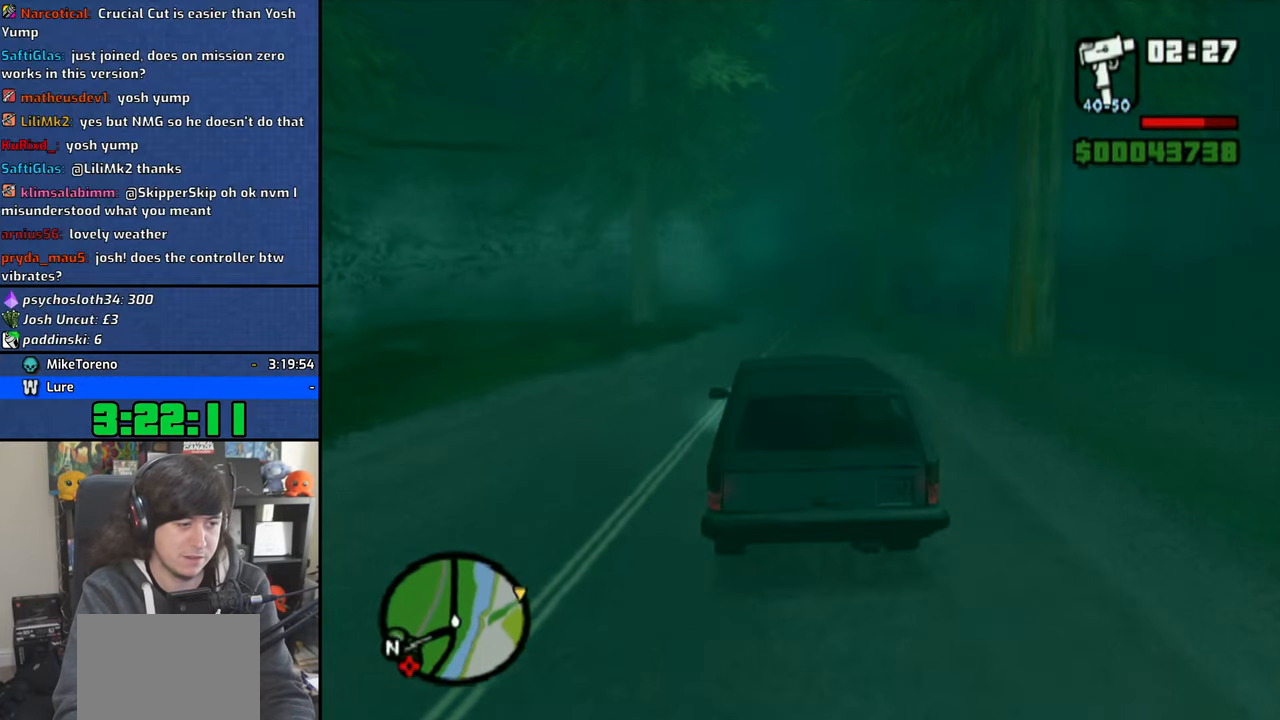
{"dt_ms": 500, "buttons": ["CROSS"], "left_stick": "center", "right_stick": "center", "events": [[33, "left_stick", "right"], [266, "left_stick", "center"]]}